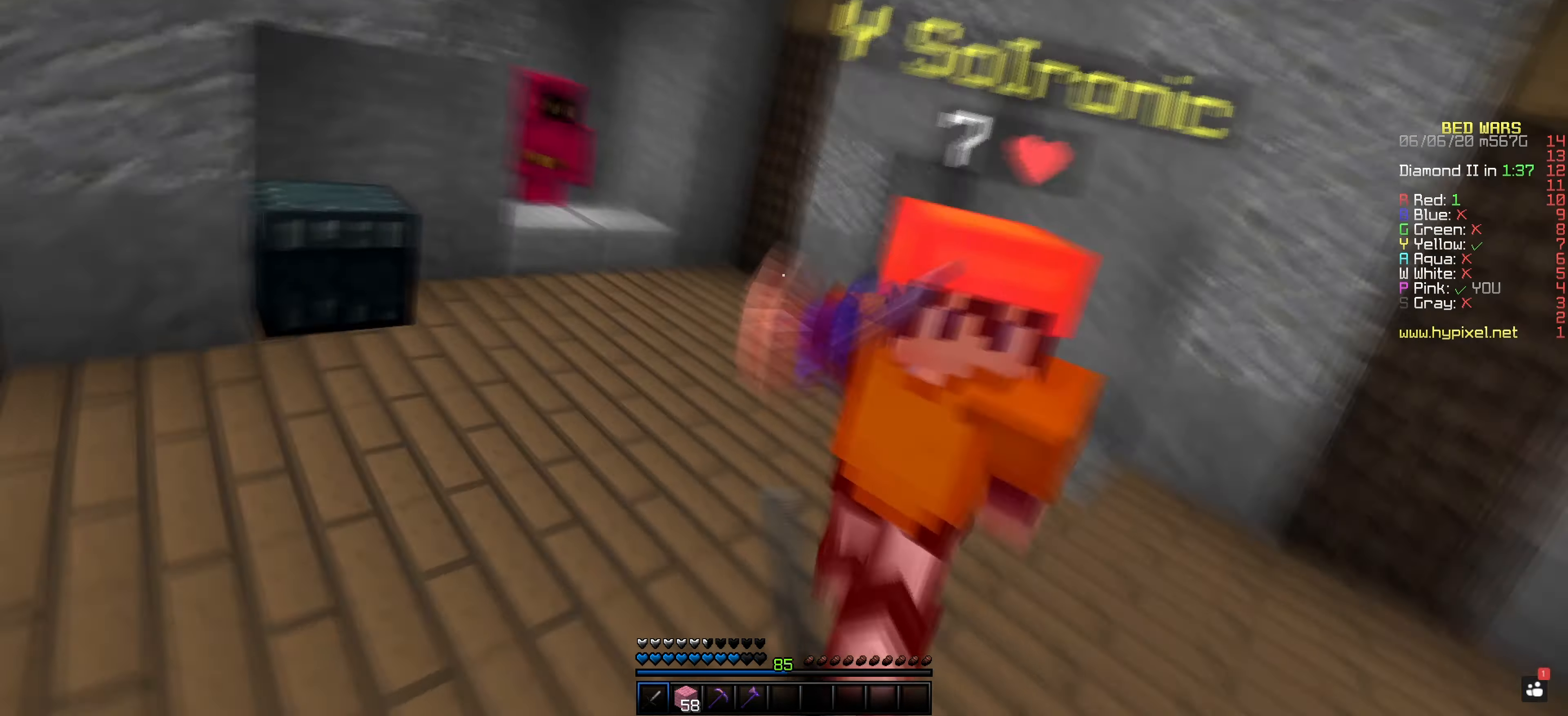
Gameplay with keyboard and mouse; each line is a JSON object with the keys and mouse buttons held at the frame after it. "events" lists presses ("down") and releases ("up") of "space", "mouse_left" and "mouse_right" between this image and that frame as [ms after this image, input, new state], when the widget could be followed in between. "mouse_left", "mouse_right" = the "left", "right" buttons of the "mouse" list. No other keys are recorded. Fast repeated clicks can show as one long hold. Mouse movement is not recorded.
{"keys": [], "mouse": ["left"], "events": []}
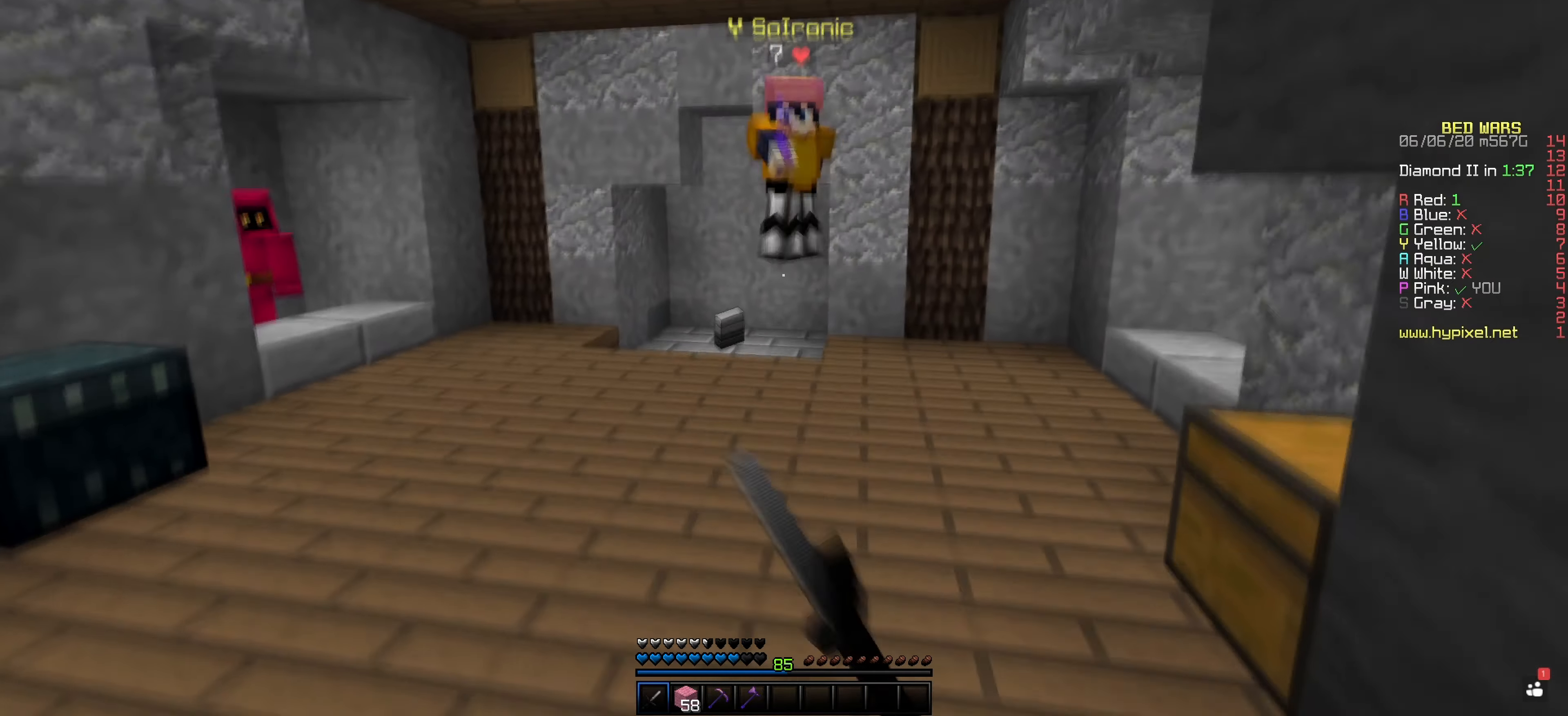
{"keys": [], "mouse": ["left"], "events": []}
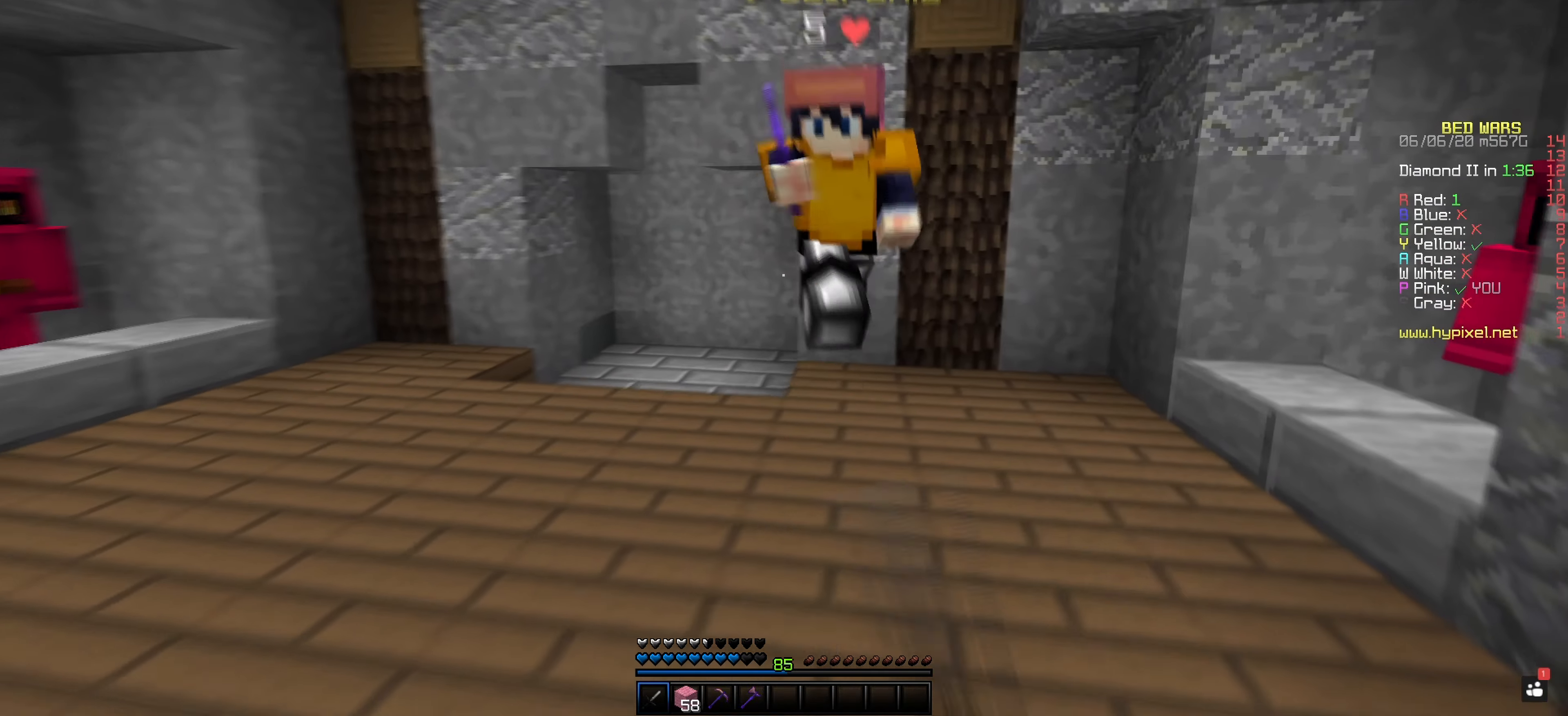
{"keys": [], "mouse": ["left"], "events": []}
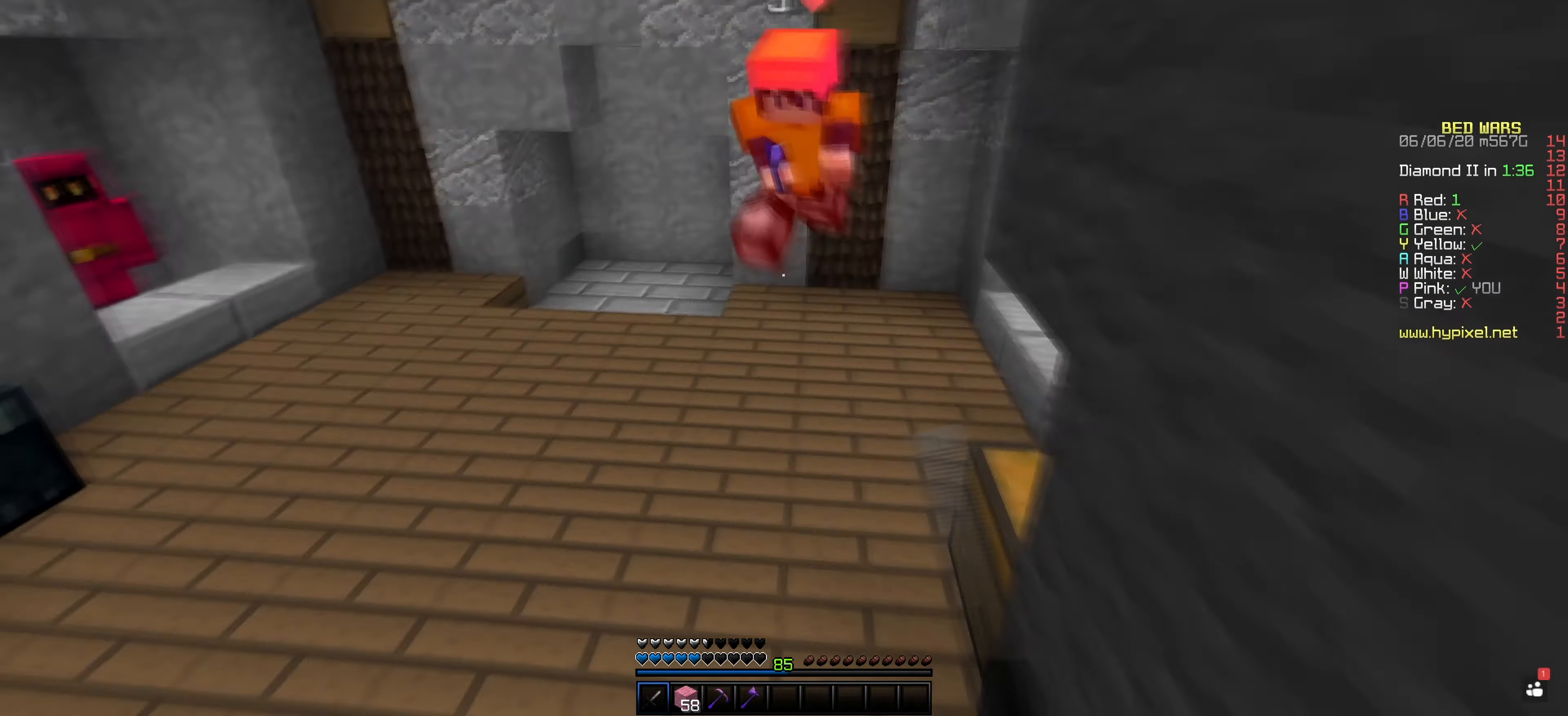
{"keys": [], "mouse": ["left"], "events": []}
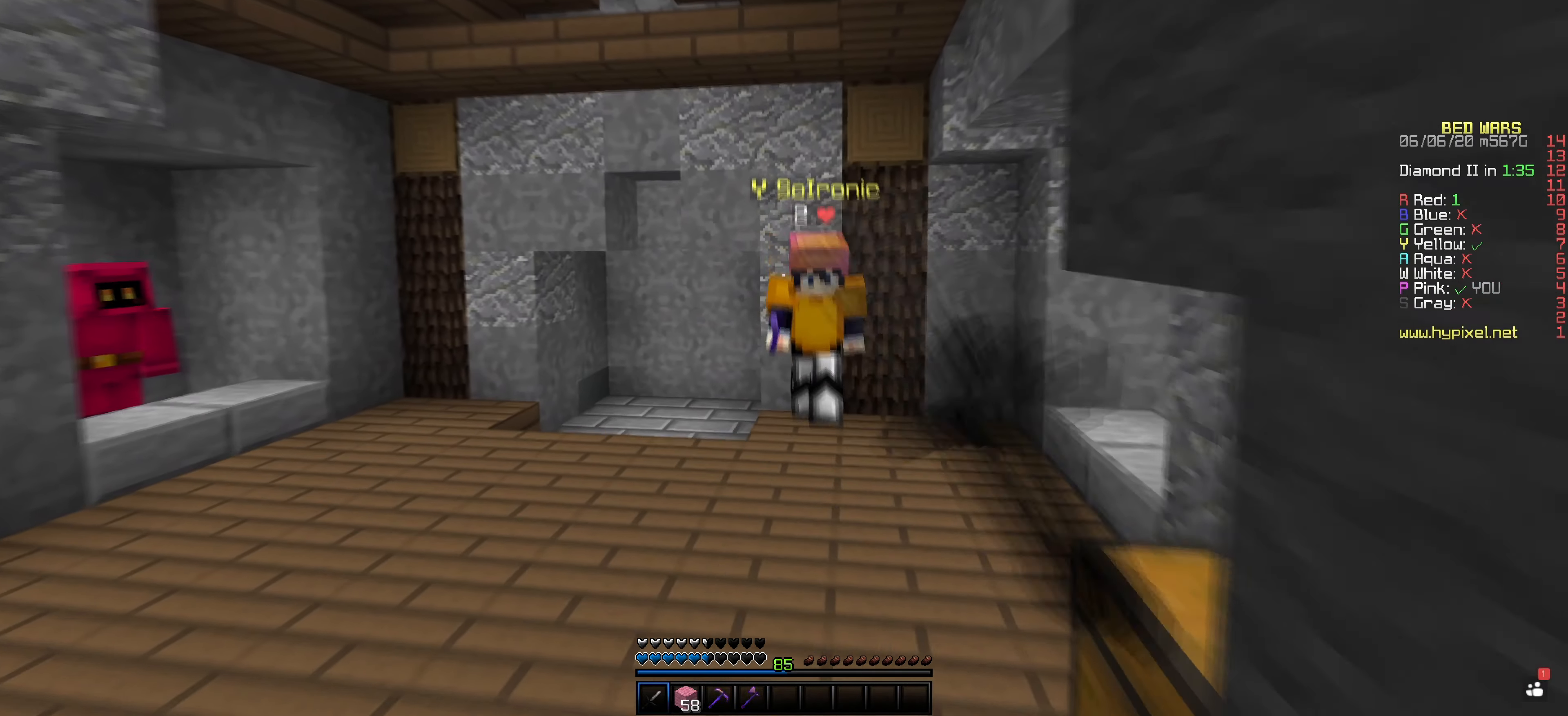
{"keys": [], "mouse": ["left"], "events": []}
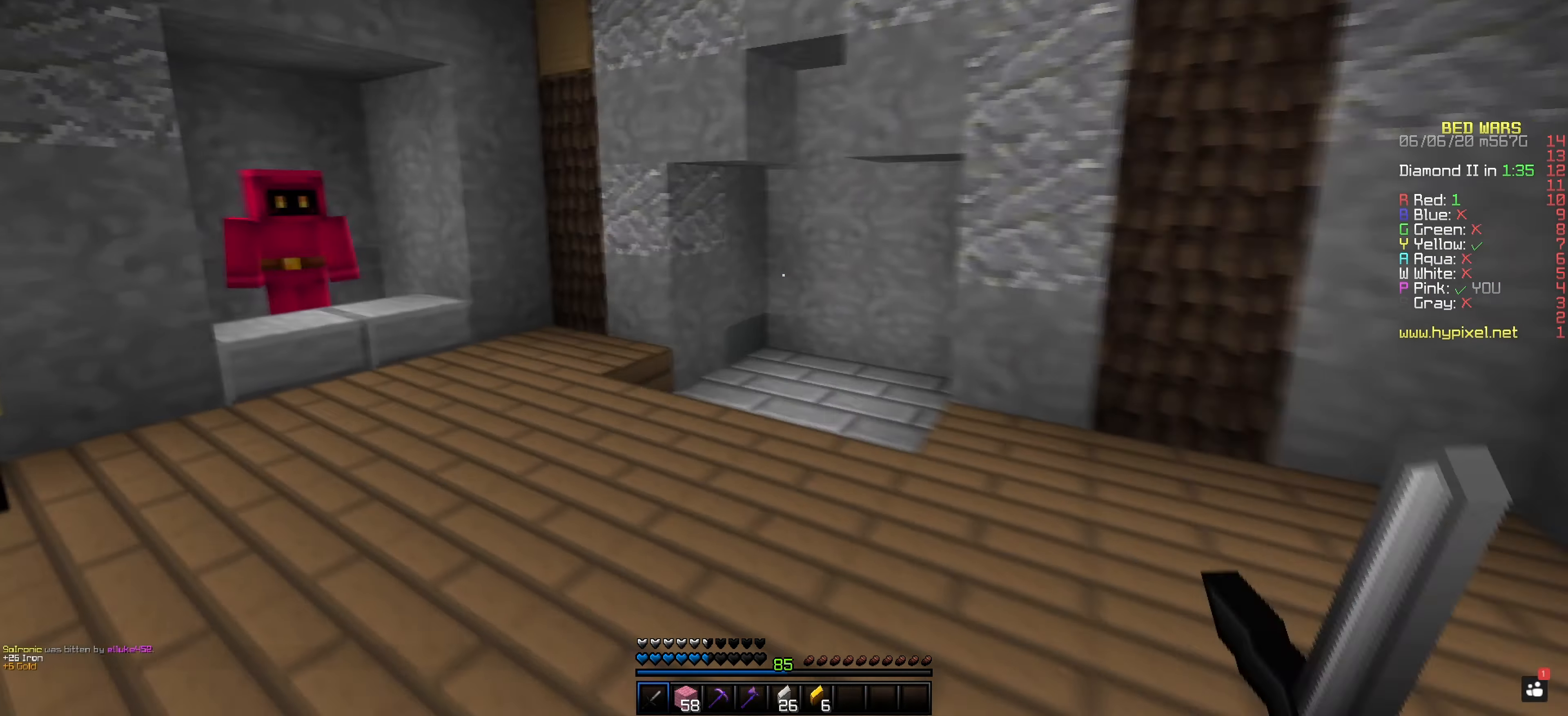
{"keys": [], "mouse": [], "events": [[317, "mouse_left", "up"]]}
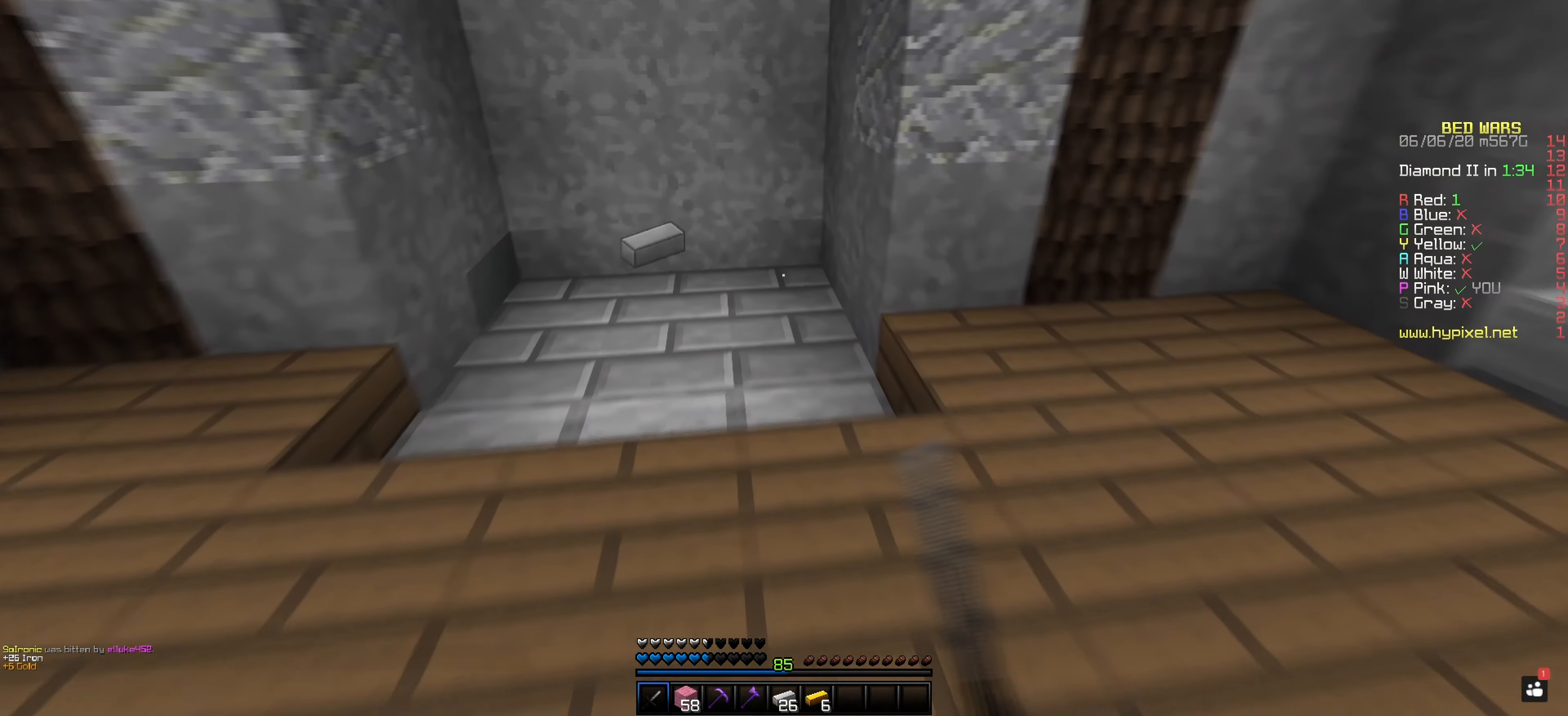
{"keys": [], "mouse": [], "events": []}
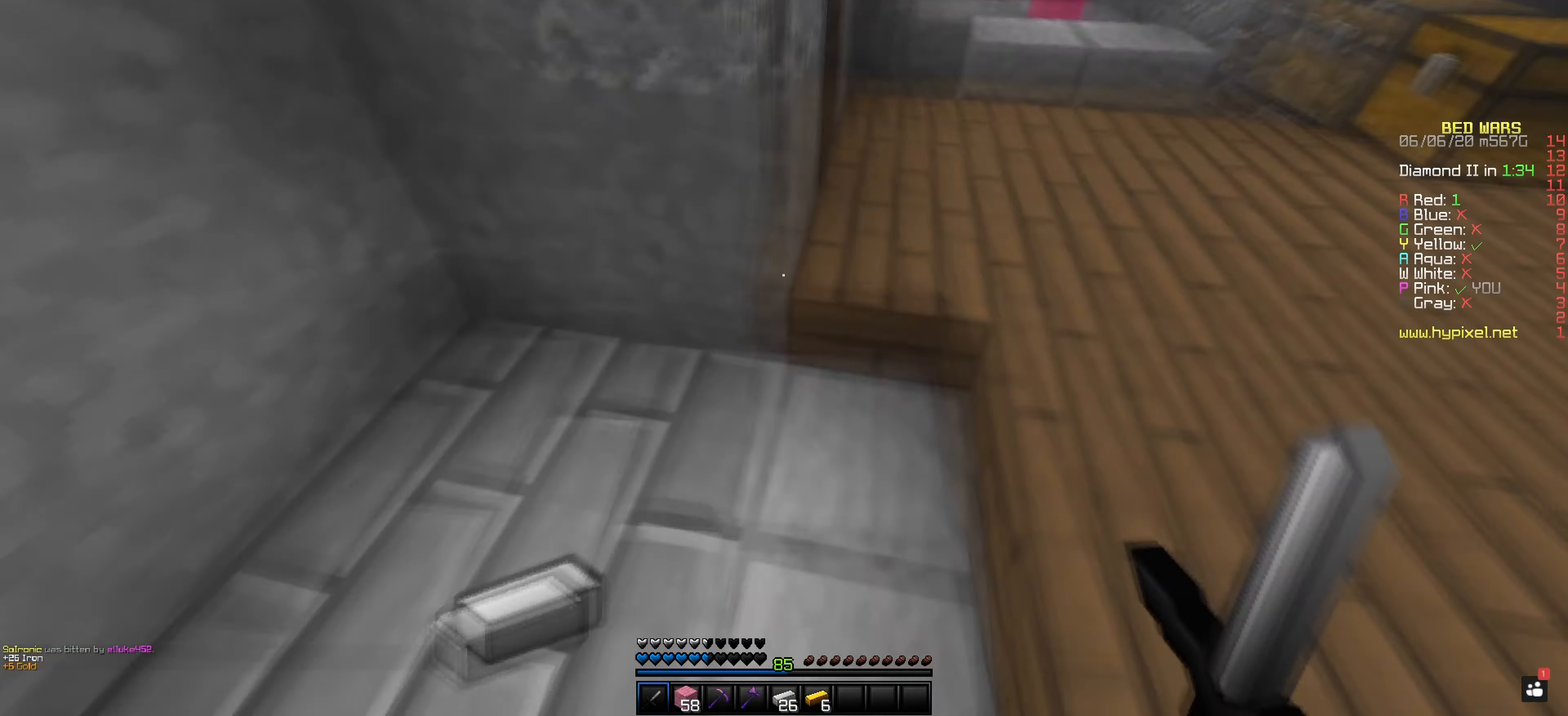
{"keys": [], "mouse": [], "events": []}
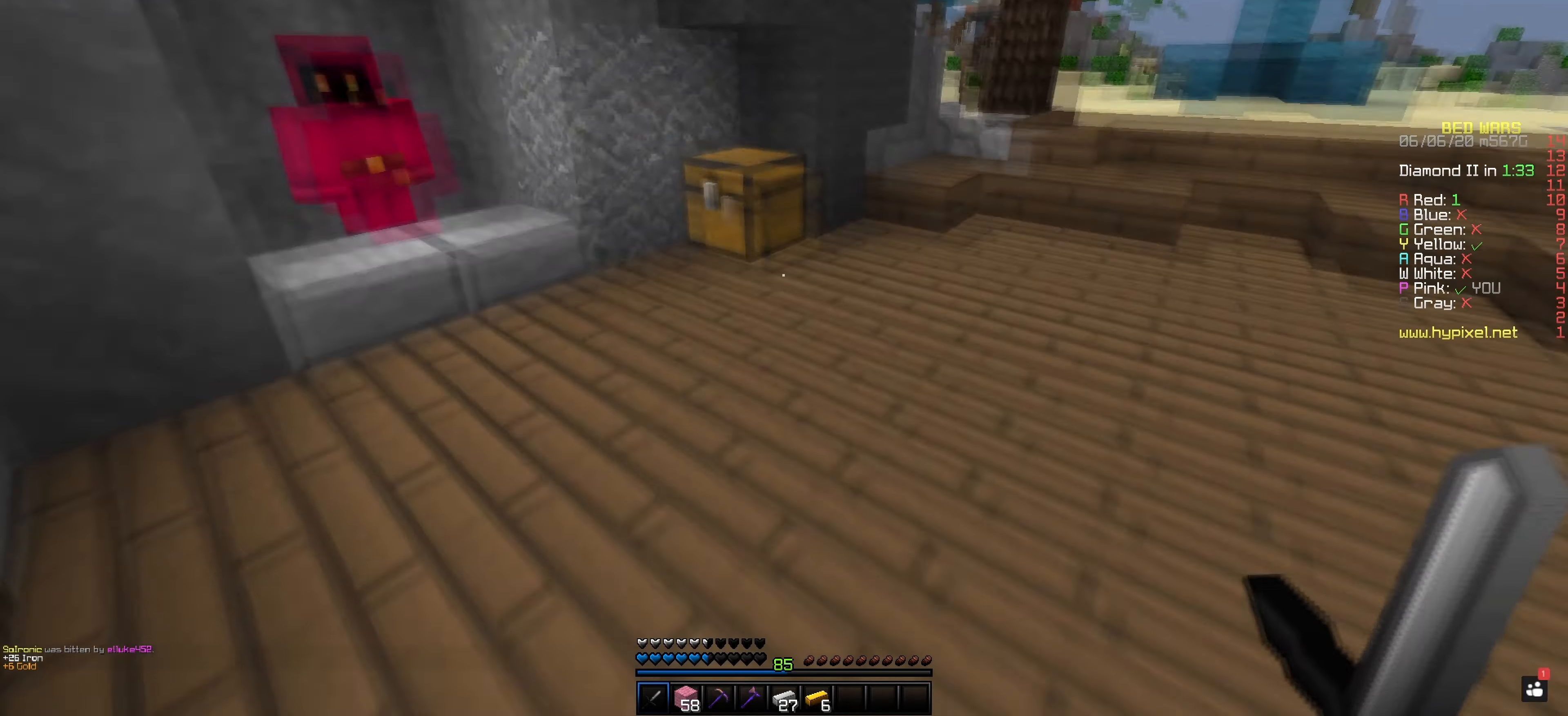
{"keys": [], "mouse": [], "events": []}
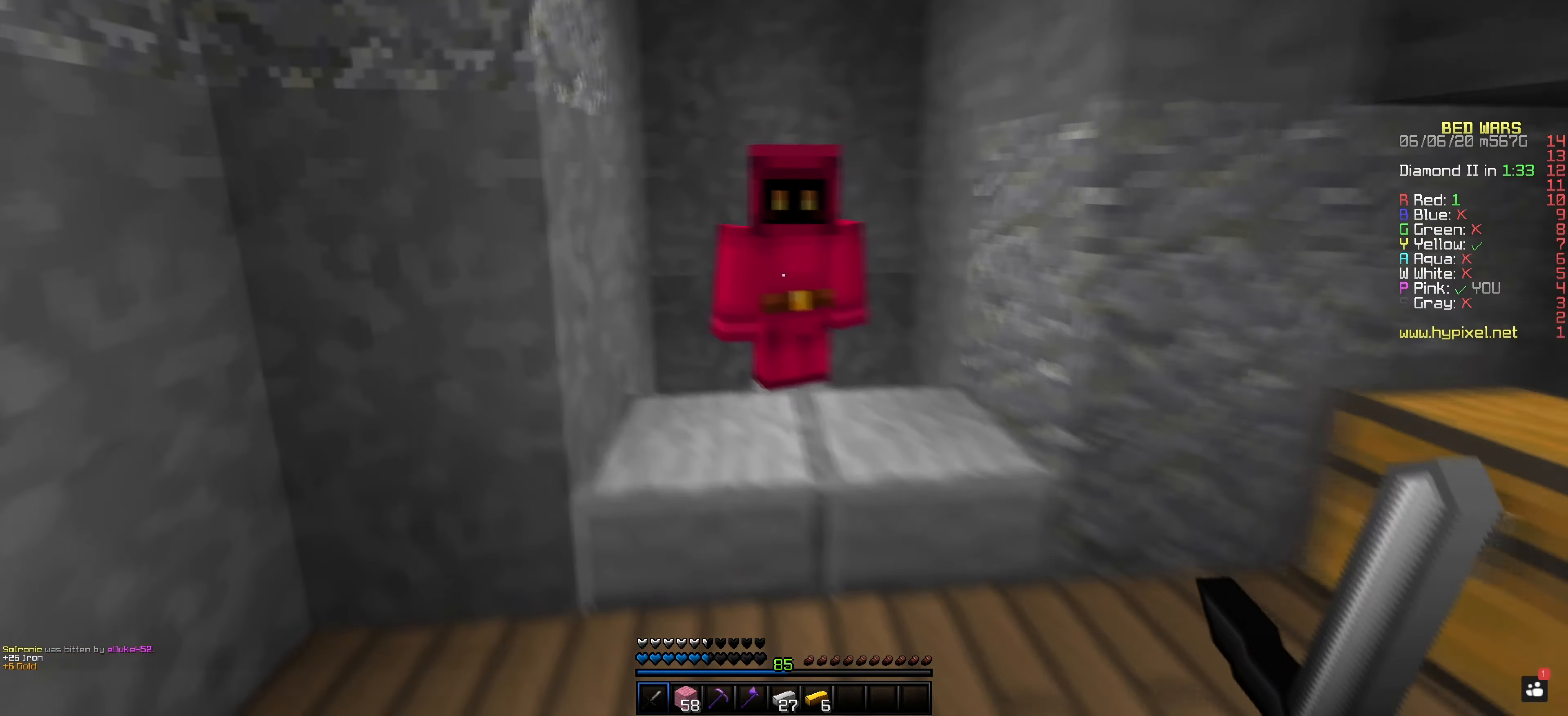
{"keys": [], "mouse": [], "events": [[133, "mouse_right", "down"], [250, "mouse_right", "up"]]}
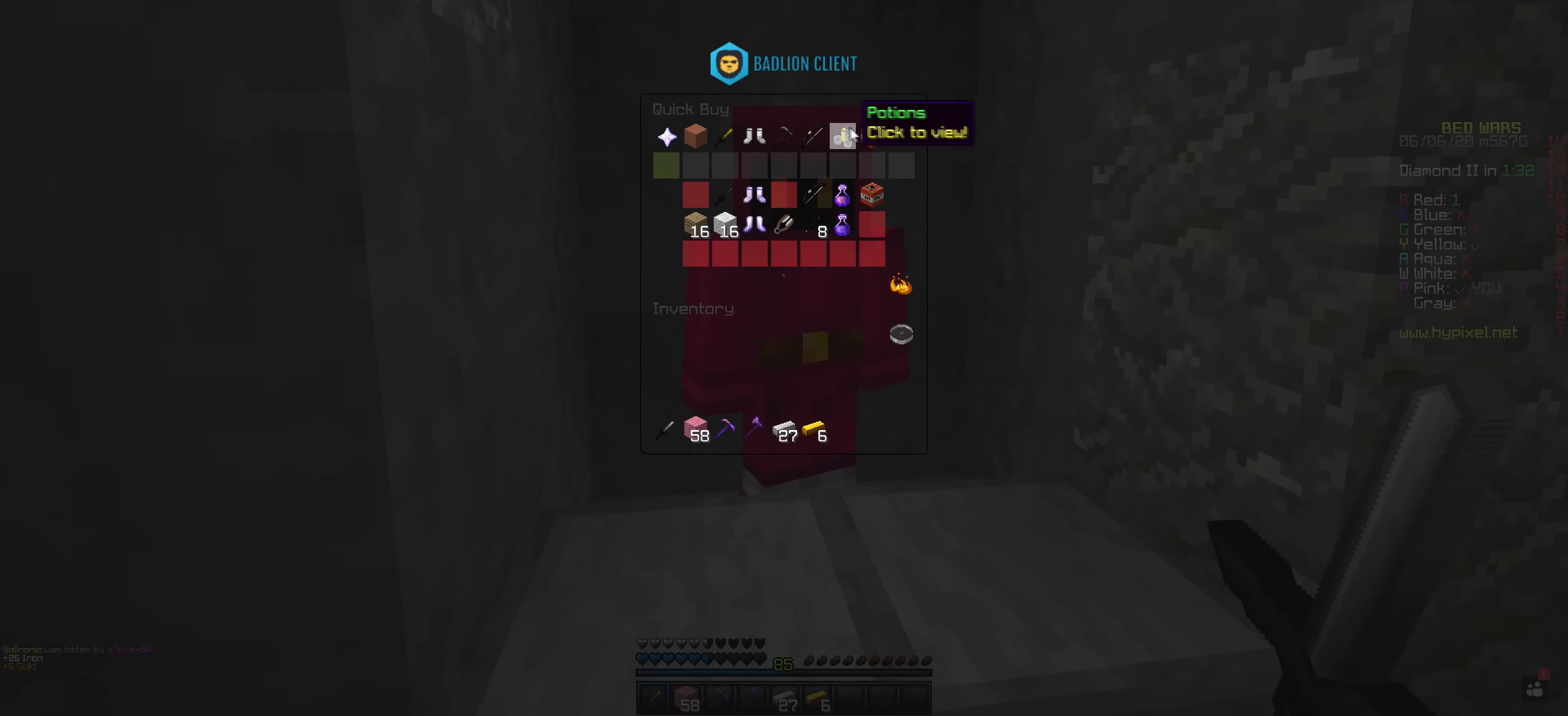
{"keys": [], "mouse": [], "events": []}
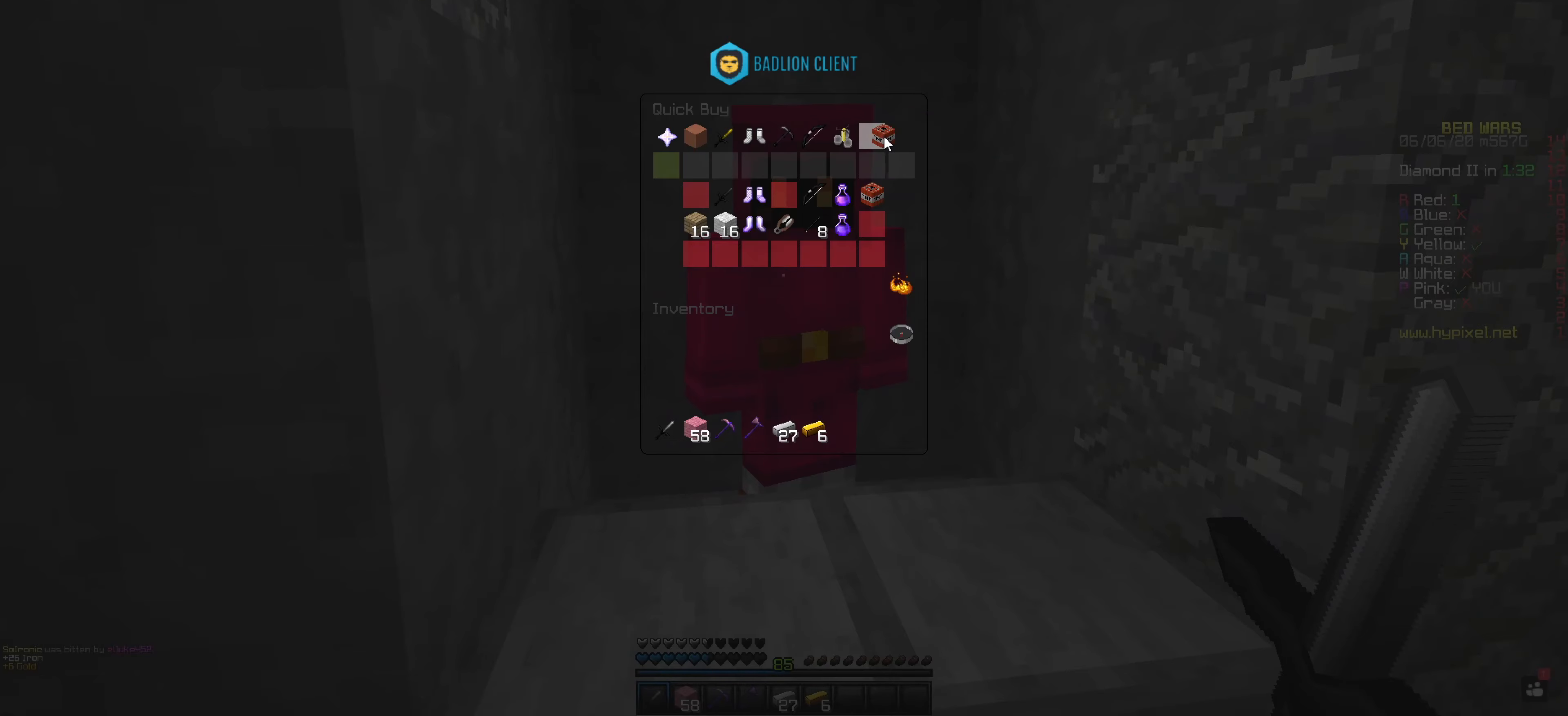
{"keys": [], "mouse": [], "events": []}
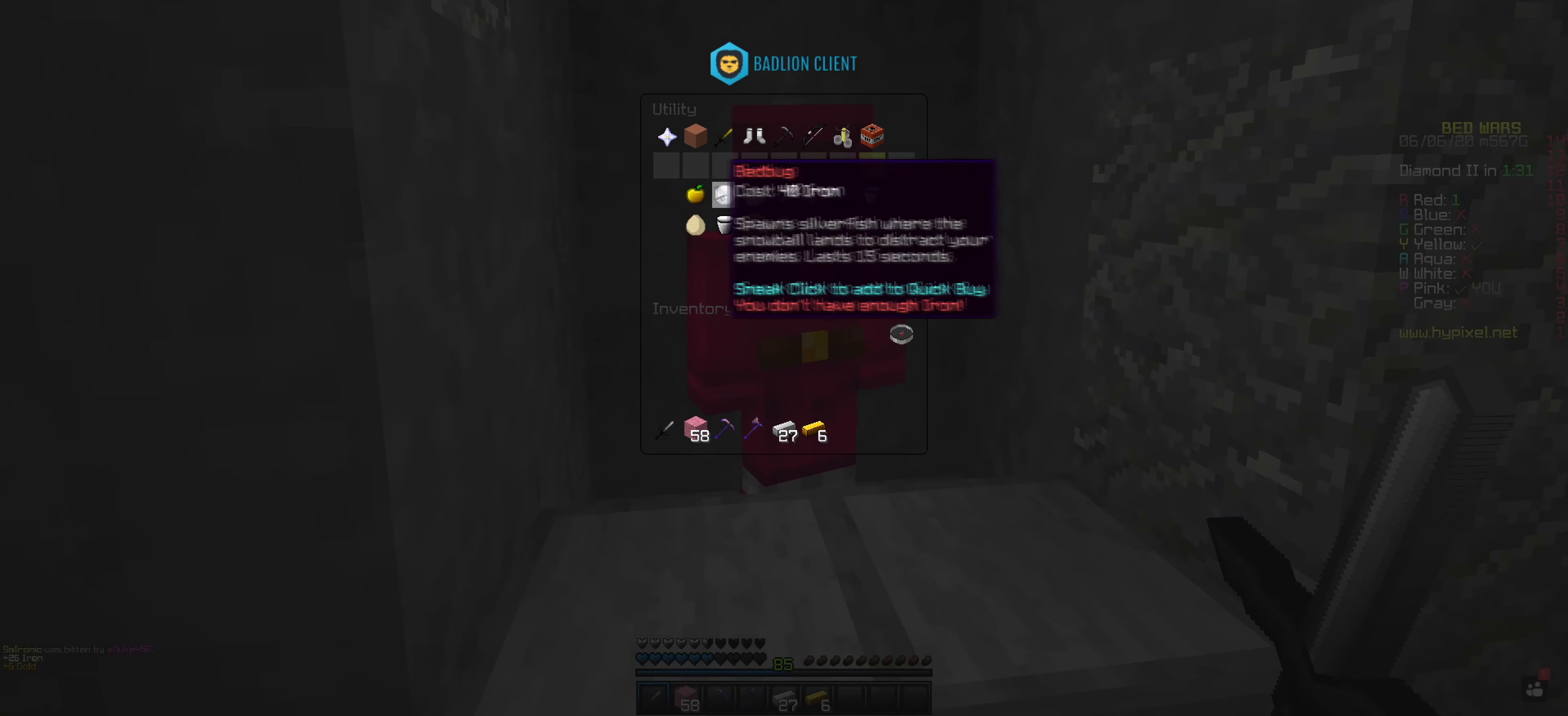
{"keys": [], "mouse": [], "events": []}
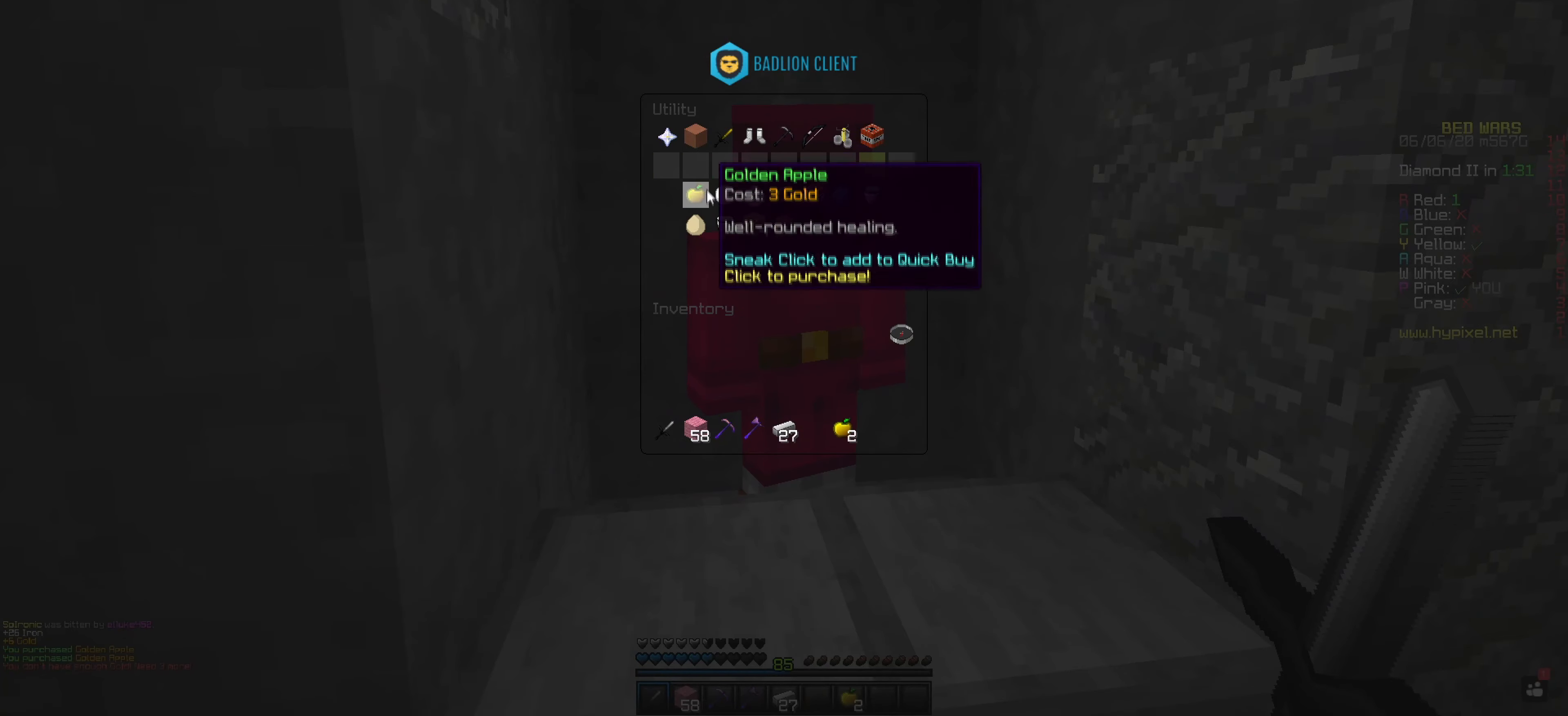
{"keys": [], "mouse": [], "events": []}
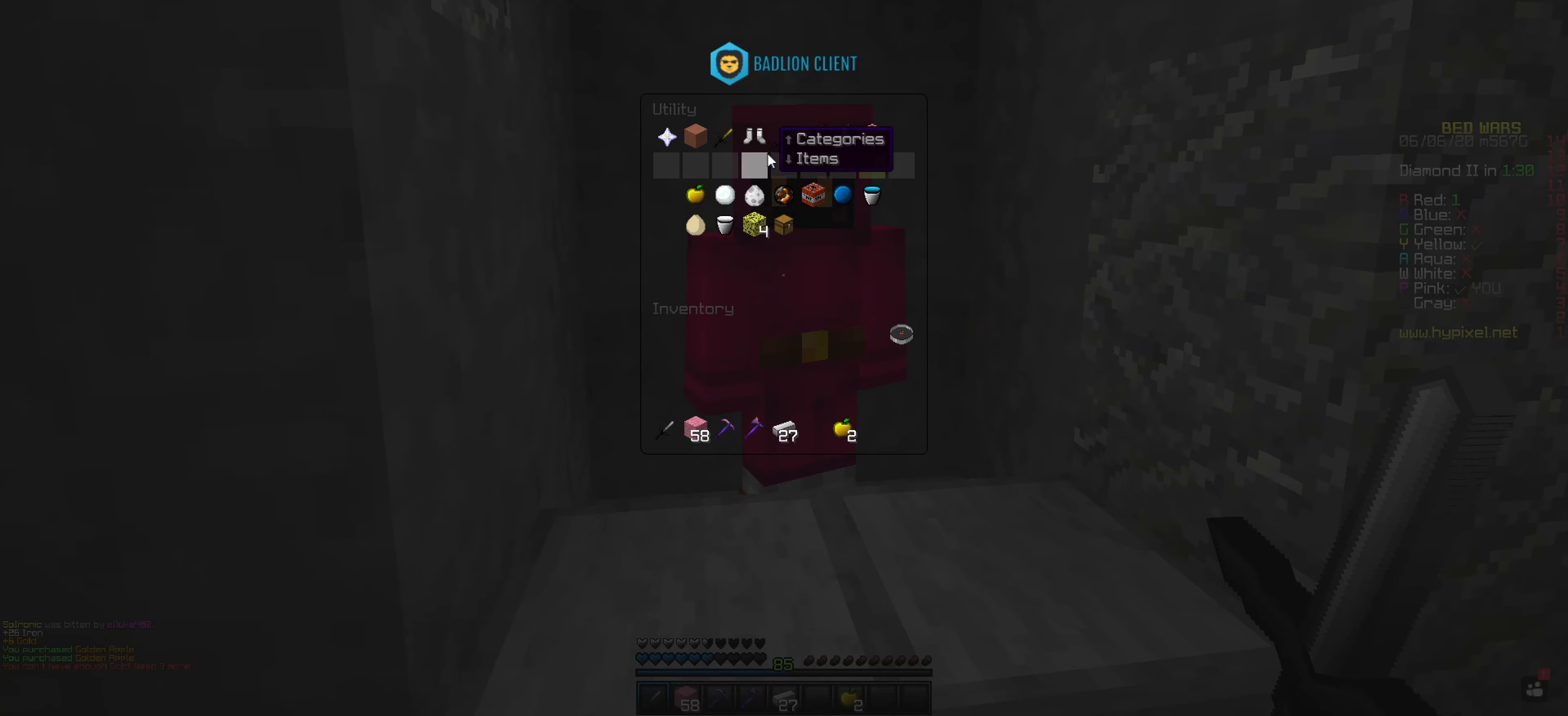
{"keys": [], "mouse": [], "events": []}
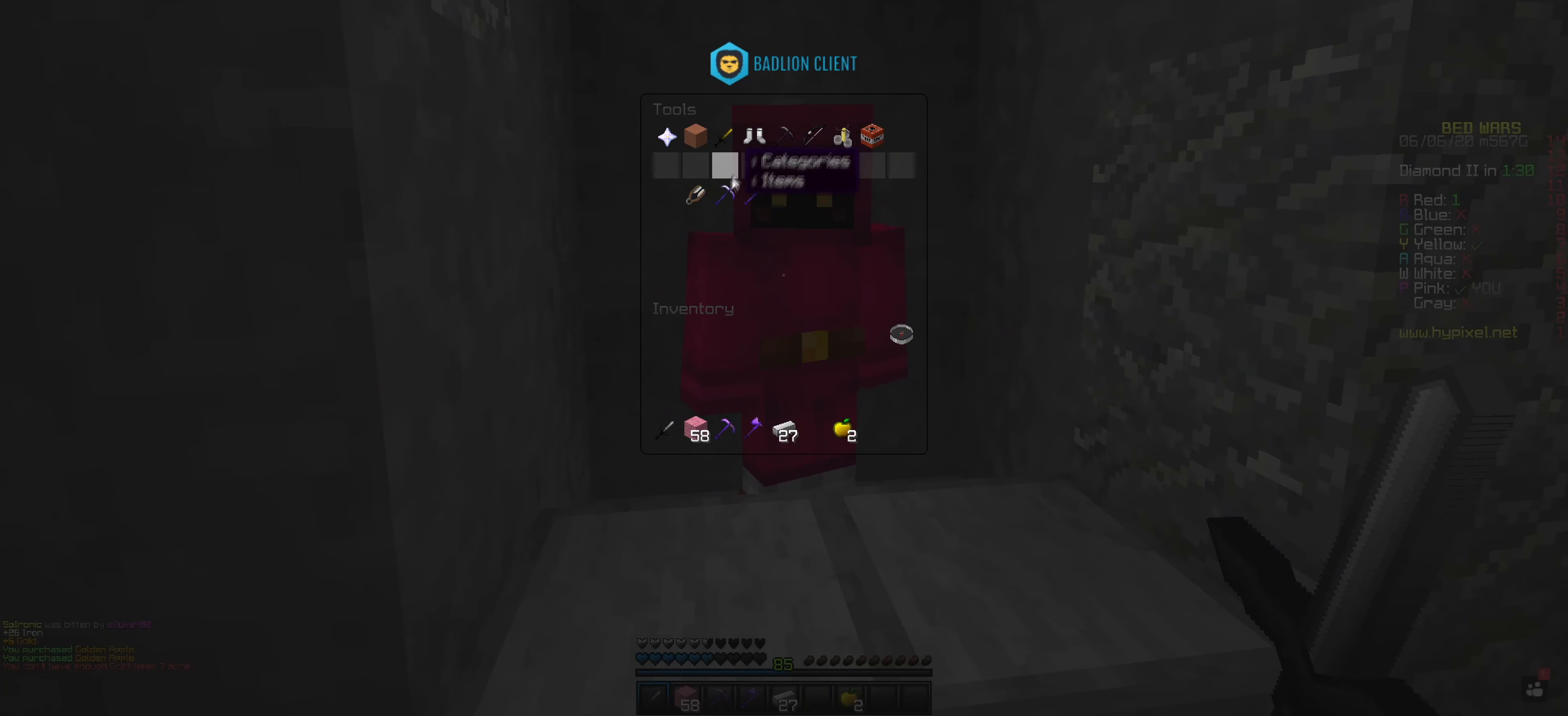
{"keys": [], "mouse": [], "events": []}
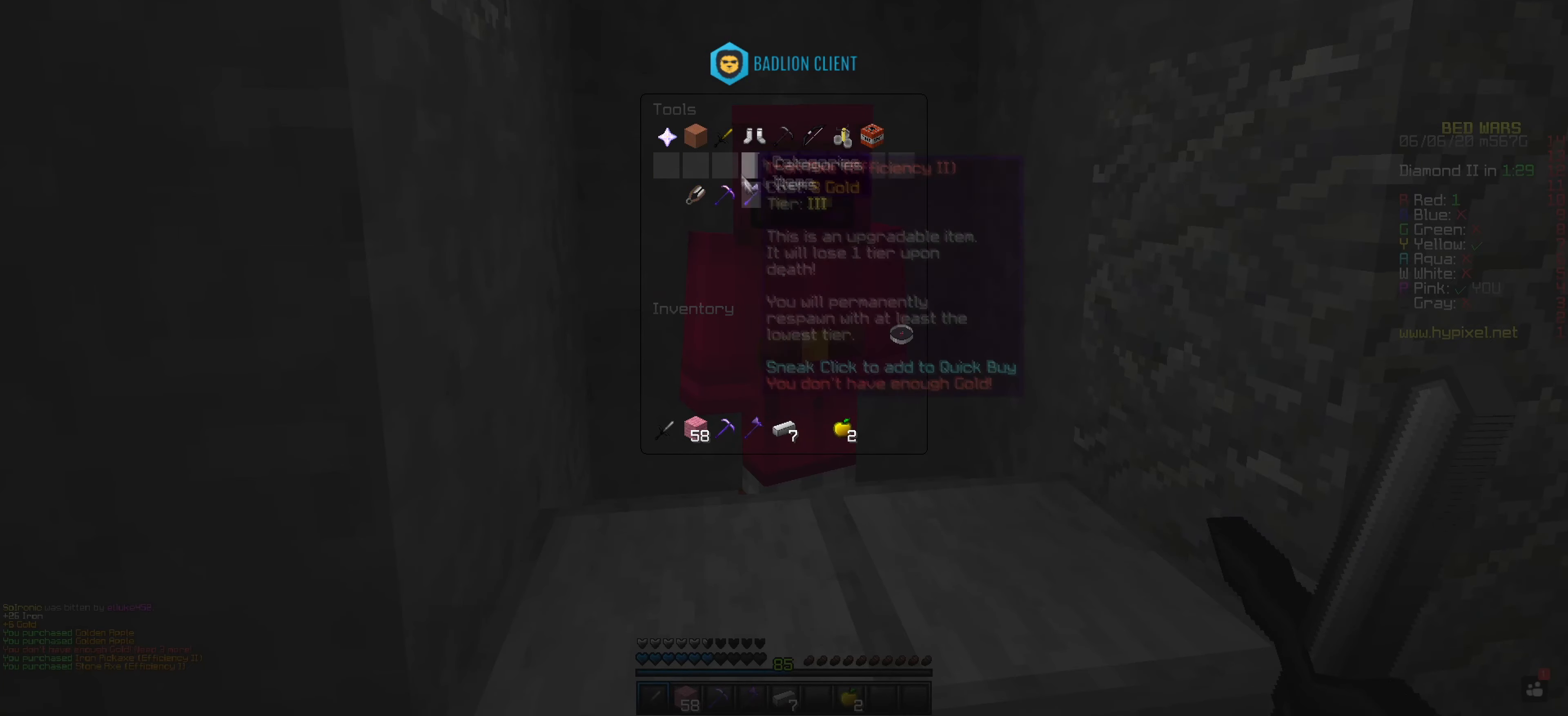
{"keys": [], "mouse": [], "events": []}
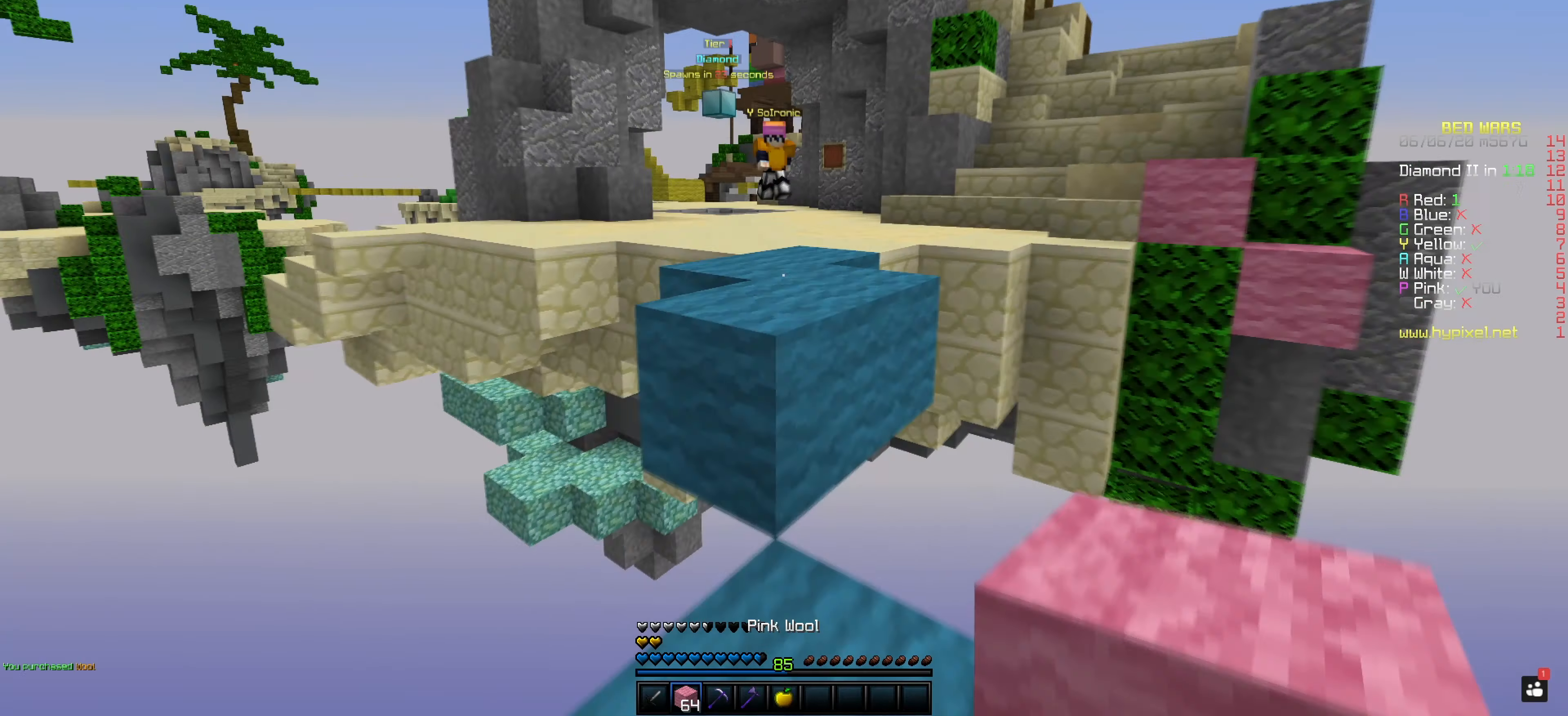
{"keys": [], "mouse": [], "events": [[50, "space", "down"], [267, "space", "up"]]}
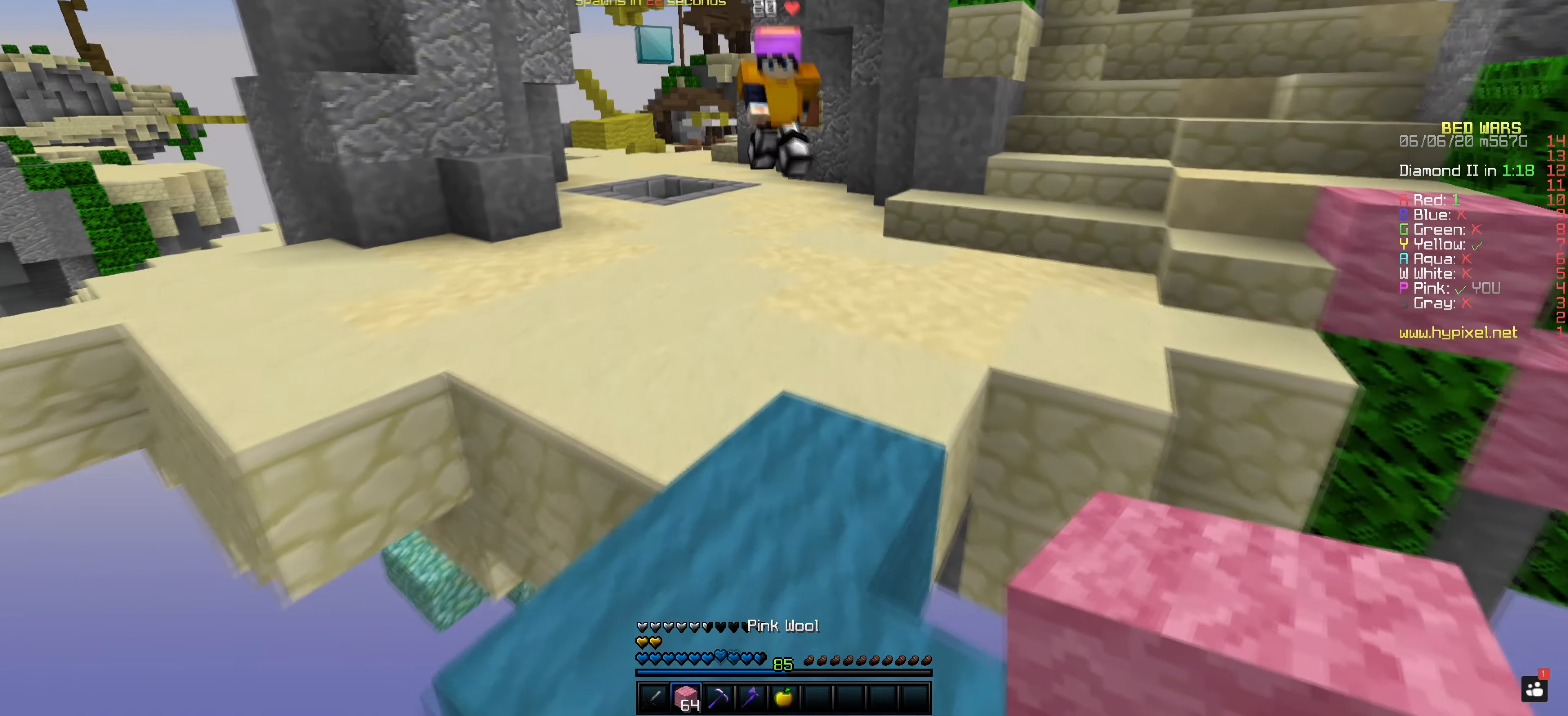
{"keys": [], "mouse": ["left"], "events": [[50, "mouse_right", "down"], [233, "mouse_right", "up"], [400, "mouse_left", "down"]]}
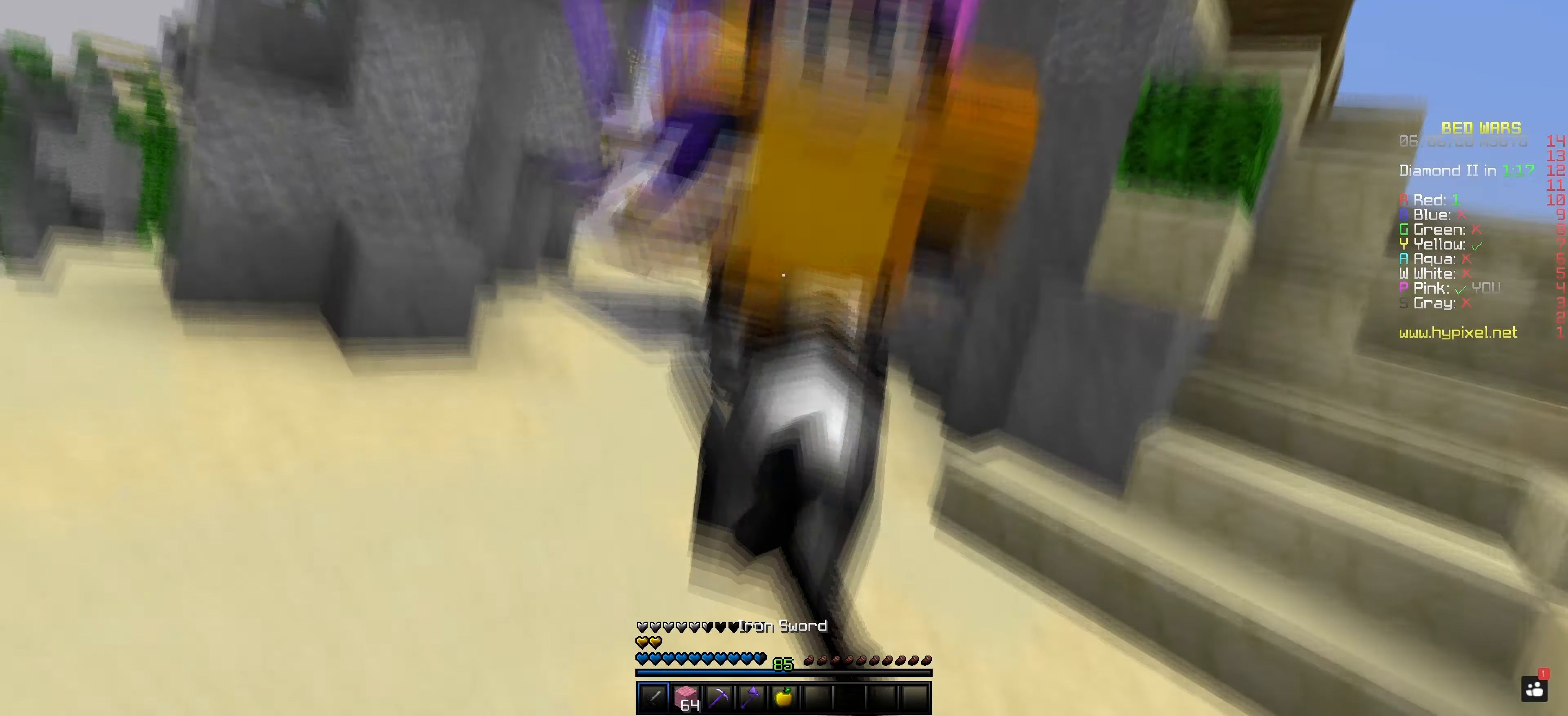
{"keys": [], "mouse": ["left"], "events": []}
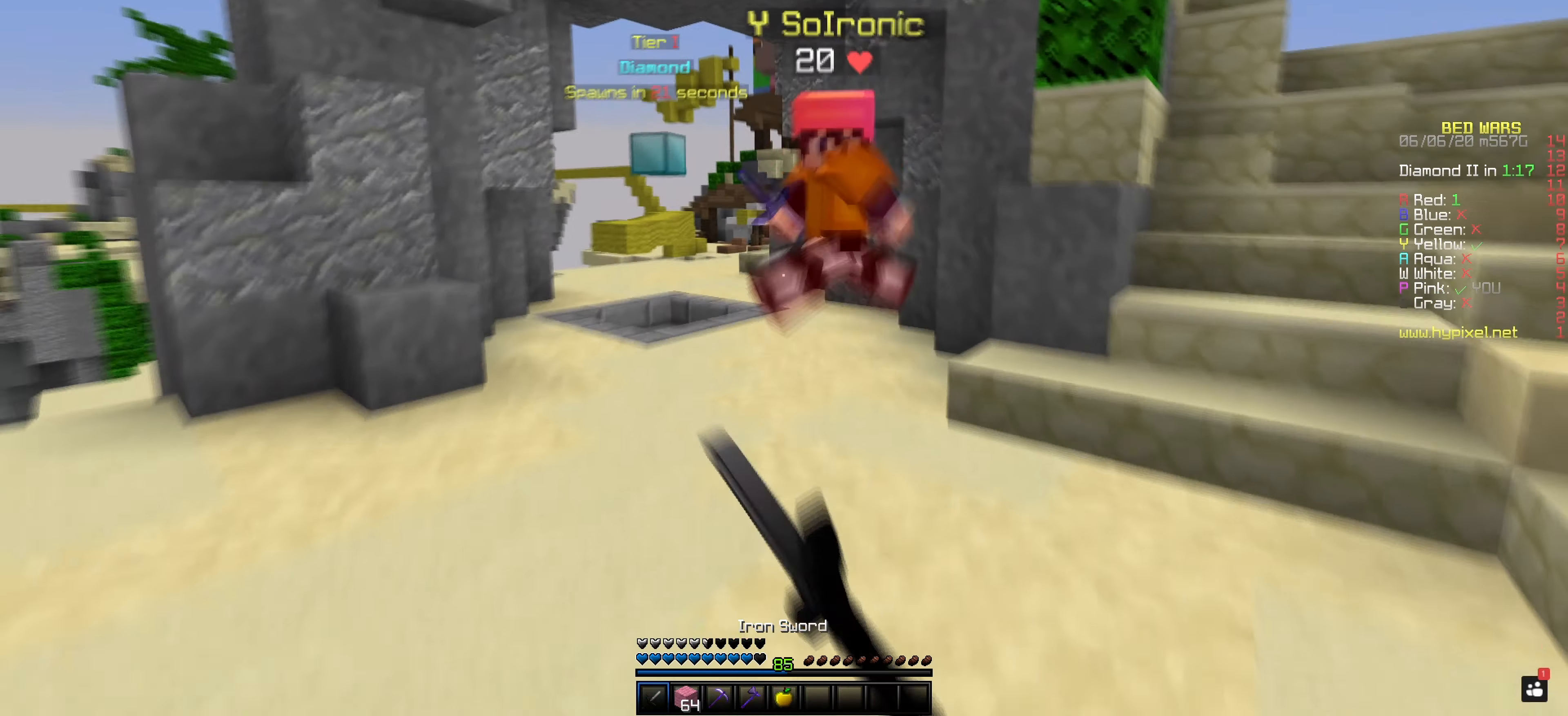
{"keys": [], "mouse": ["left"], "events": [[383, "mouse_left", "up"], [499, "mouse_left", "down"]]}
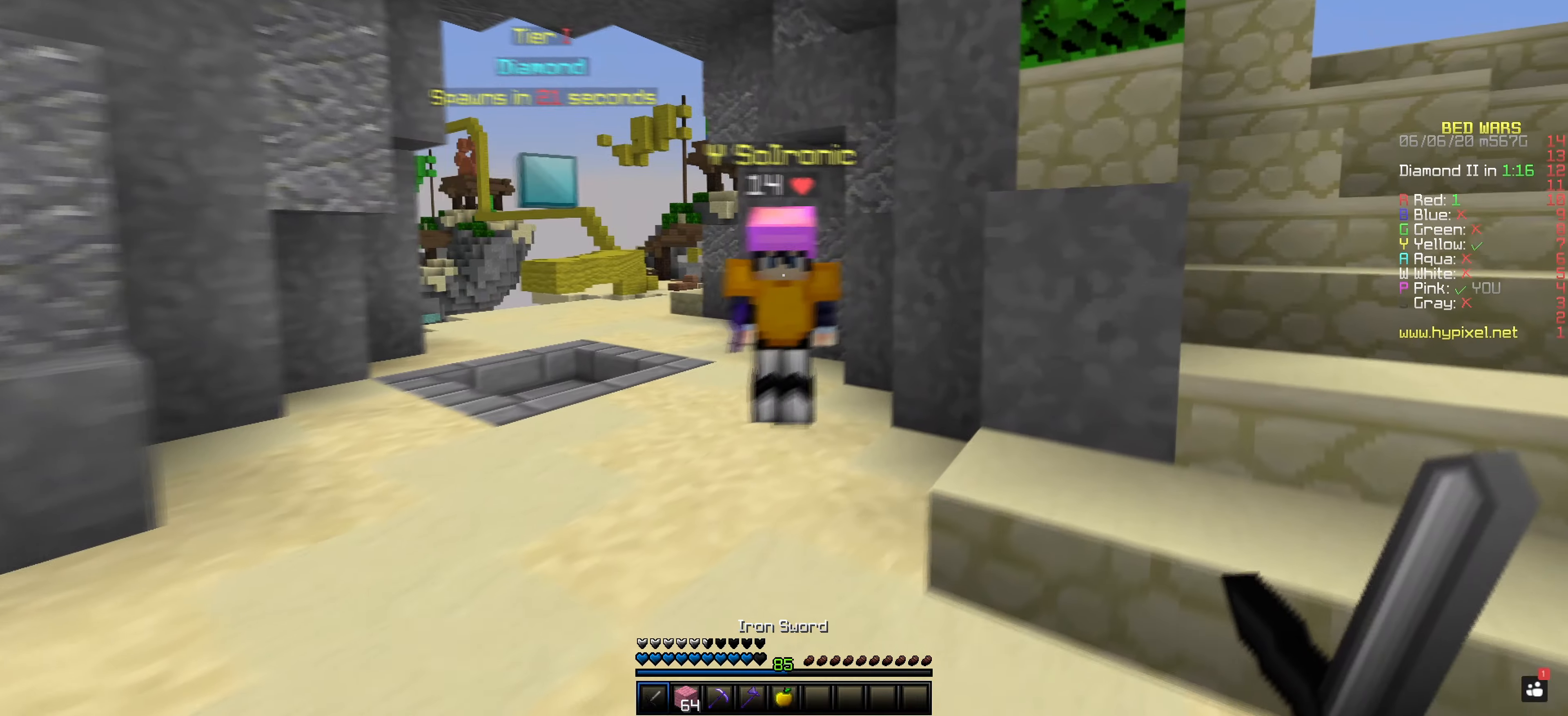
{"keys": [], "mouse": ["left"], "events": []}
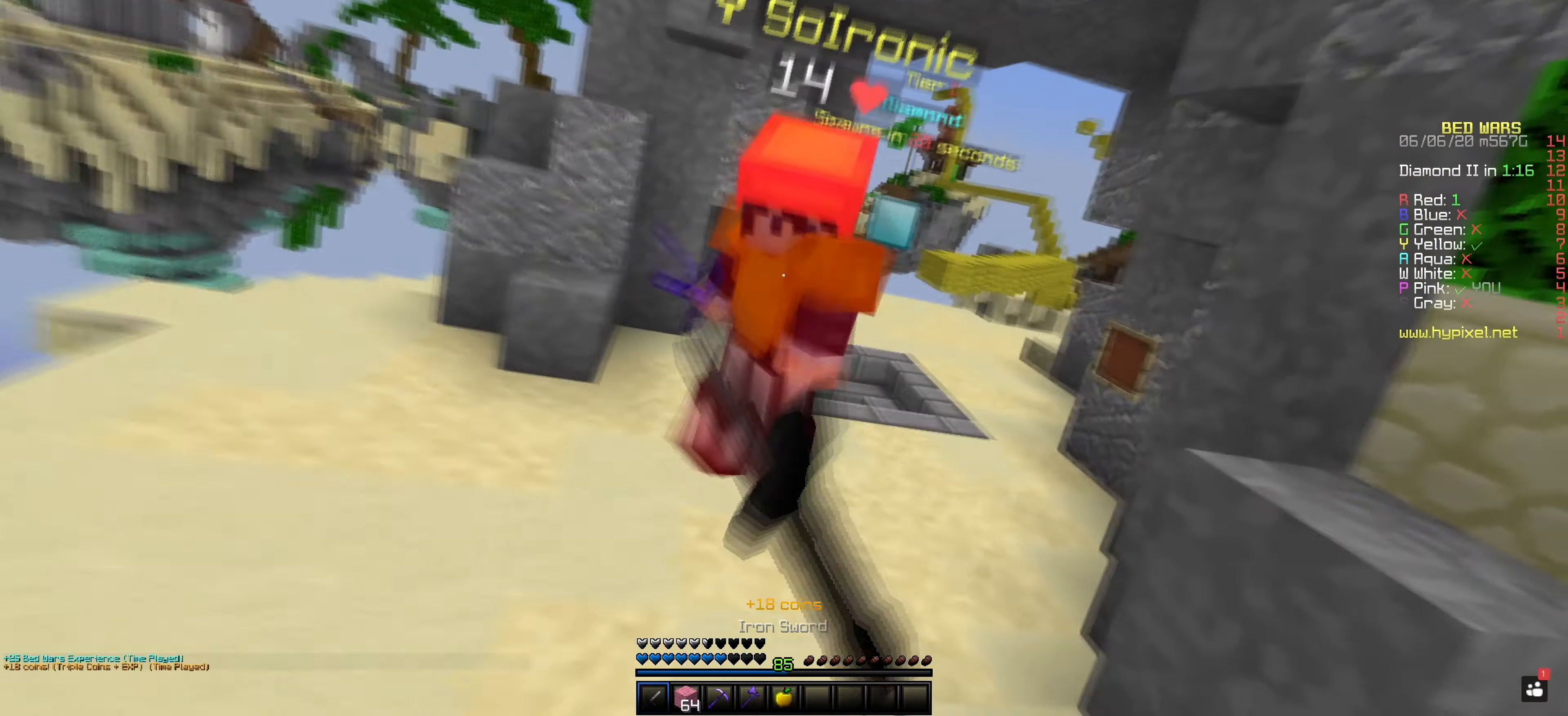
{"keys": [], "mouse": ["left"], "events": []}
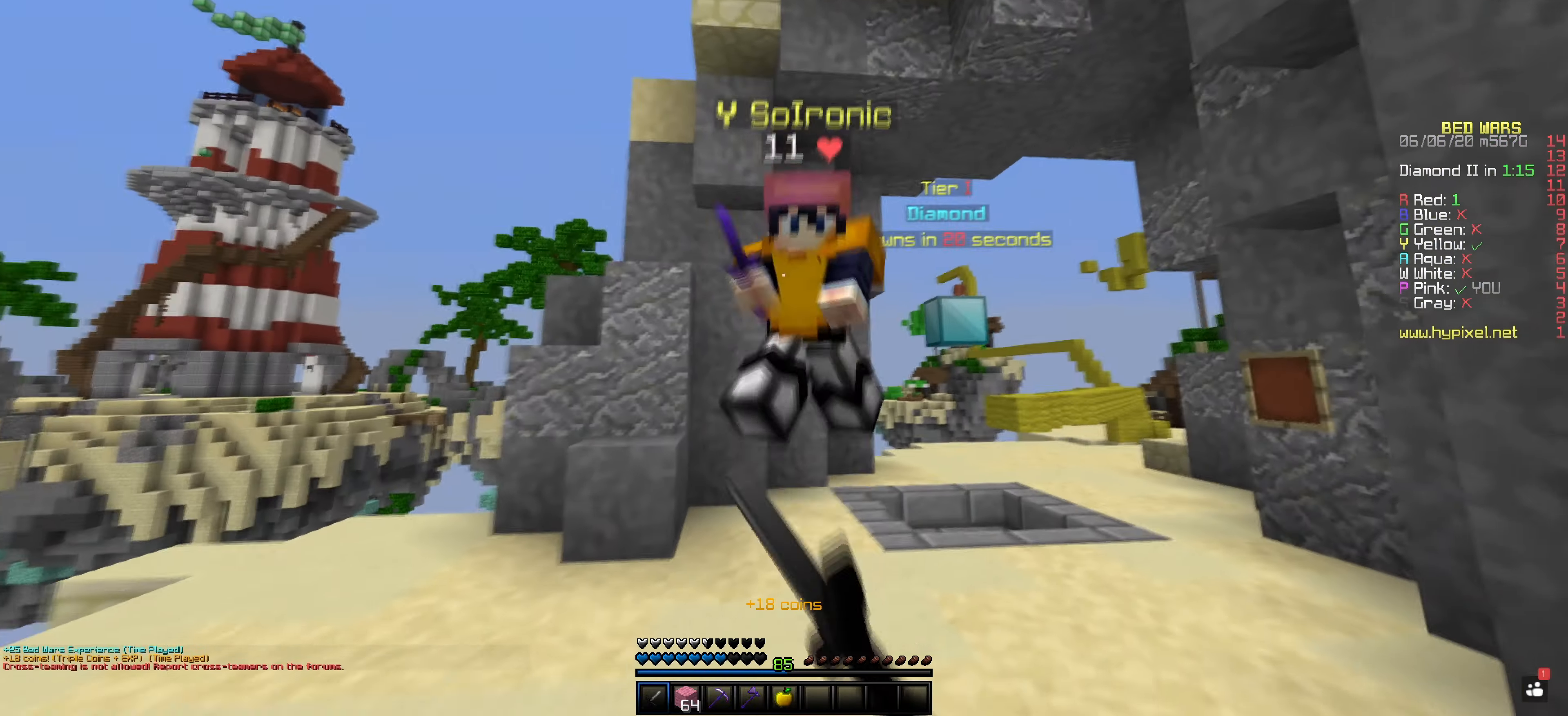
{"keys": [], "mouse": ["left"], "events": []}
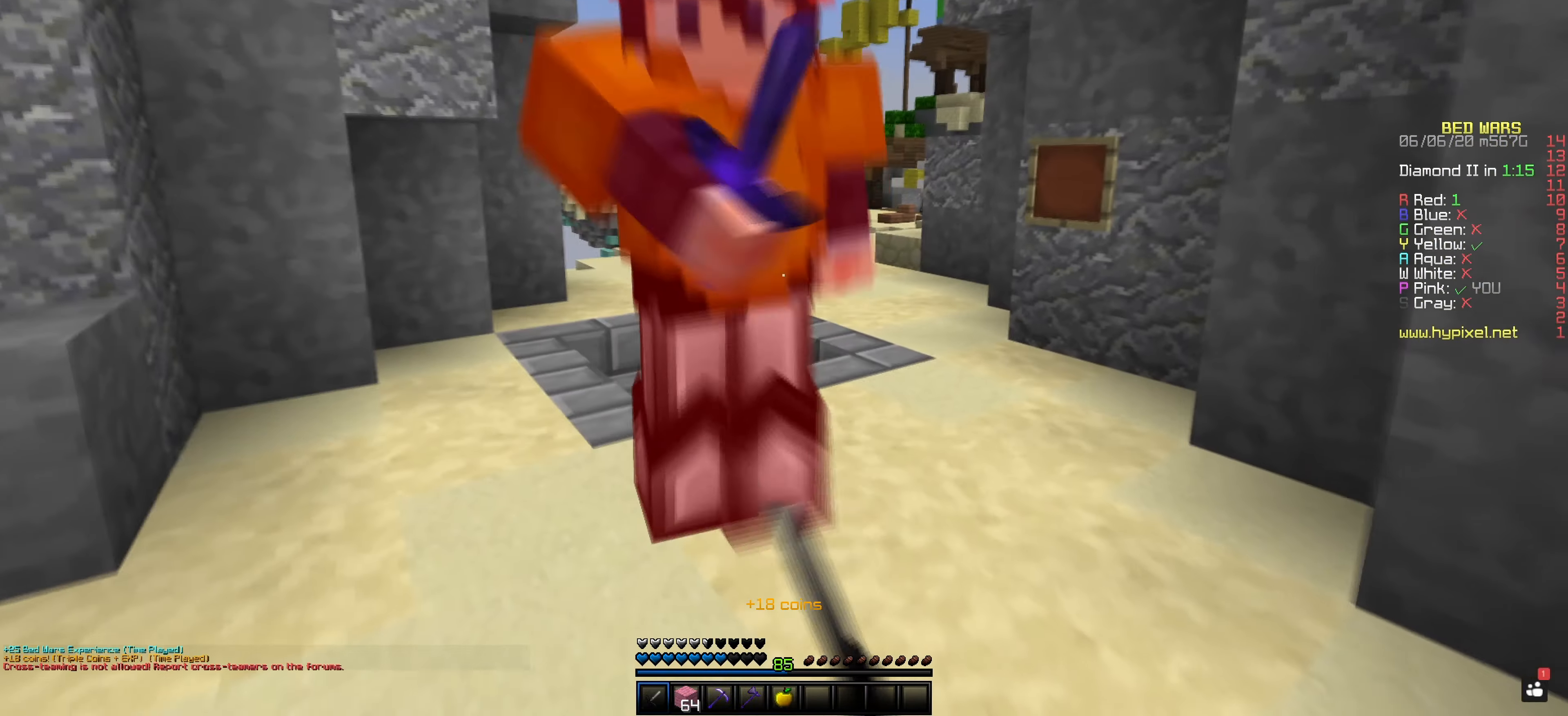
{"keys": [], "mouse": ["left"], "events": []}
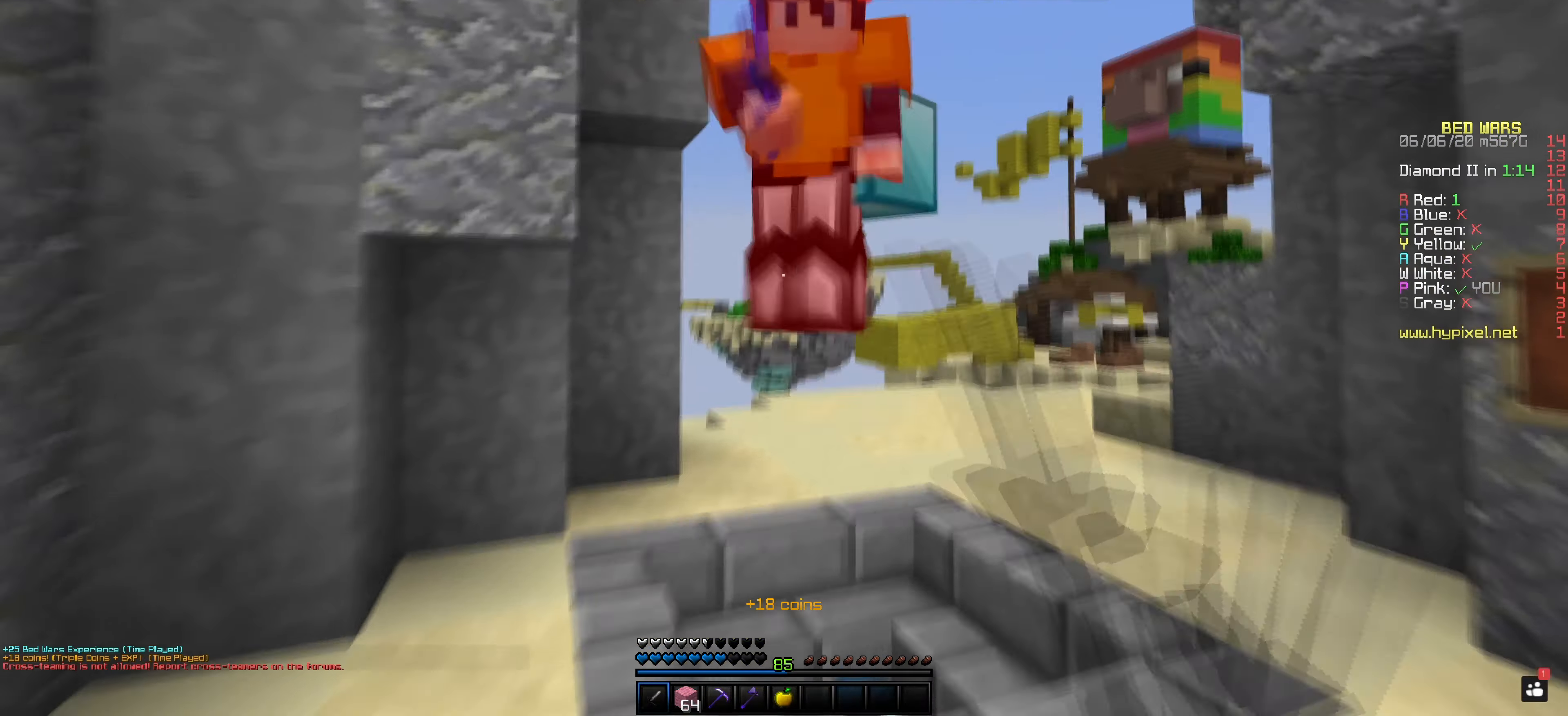
{"keys": [], "mouse": [], "events": [[418, "mouse_left", "up"]]}
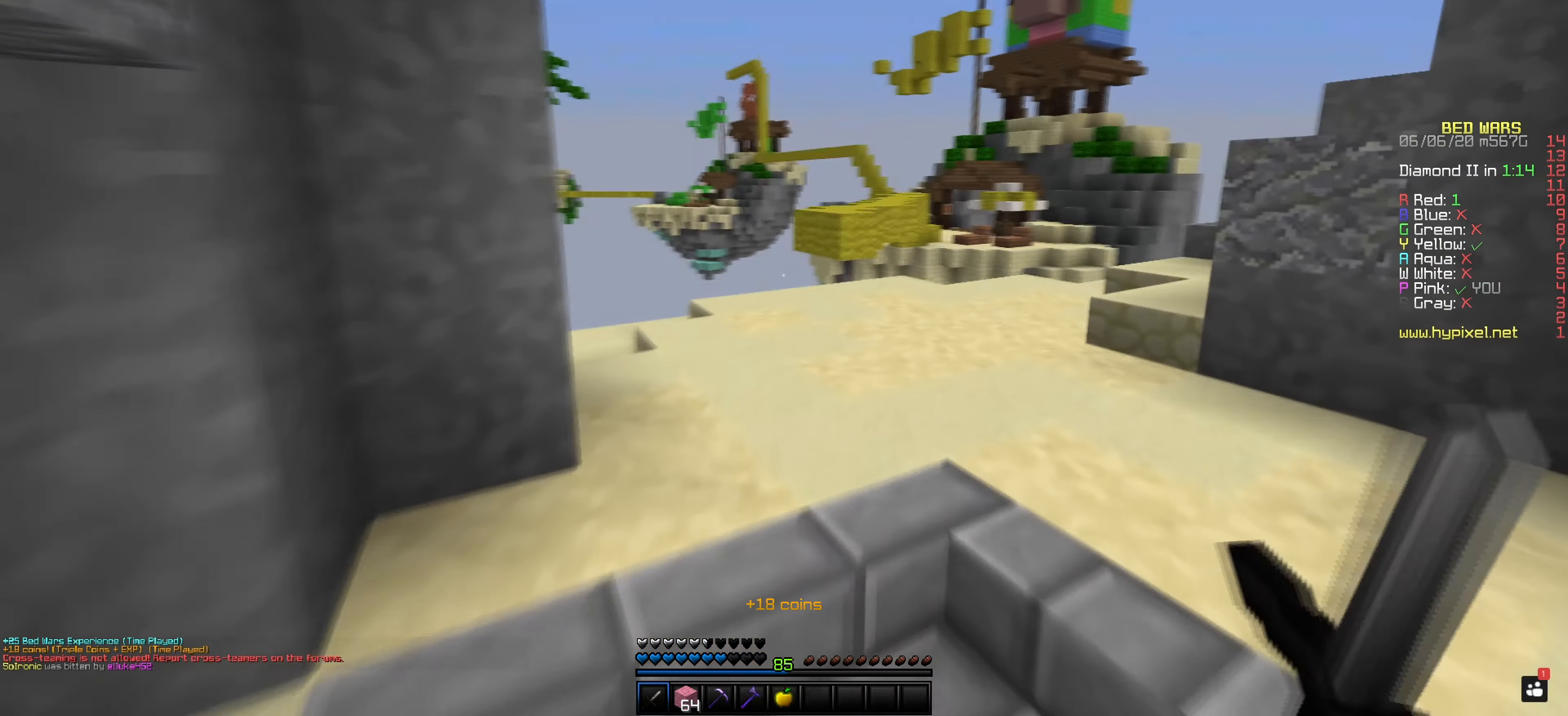
{"keys": [], "mouse": [], "events": []}
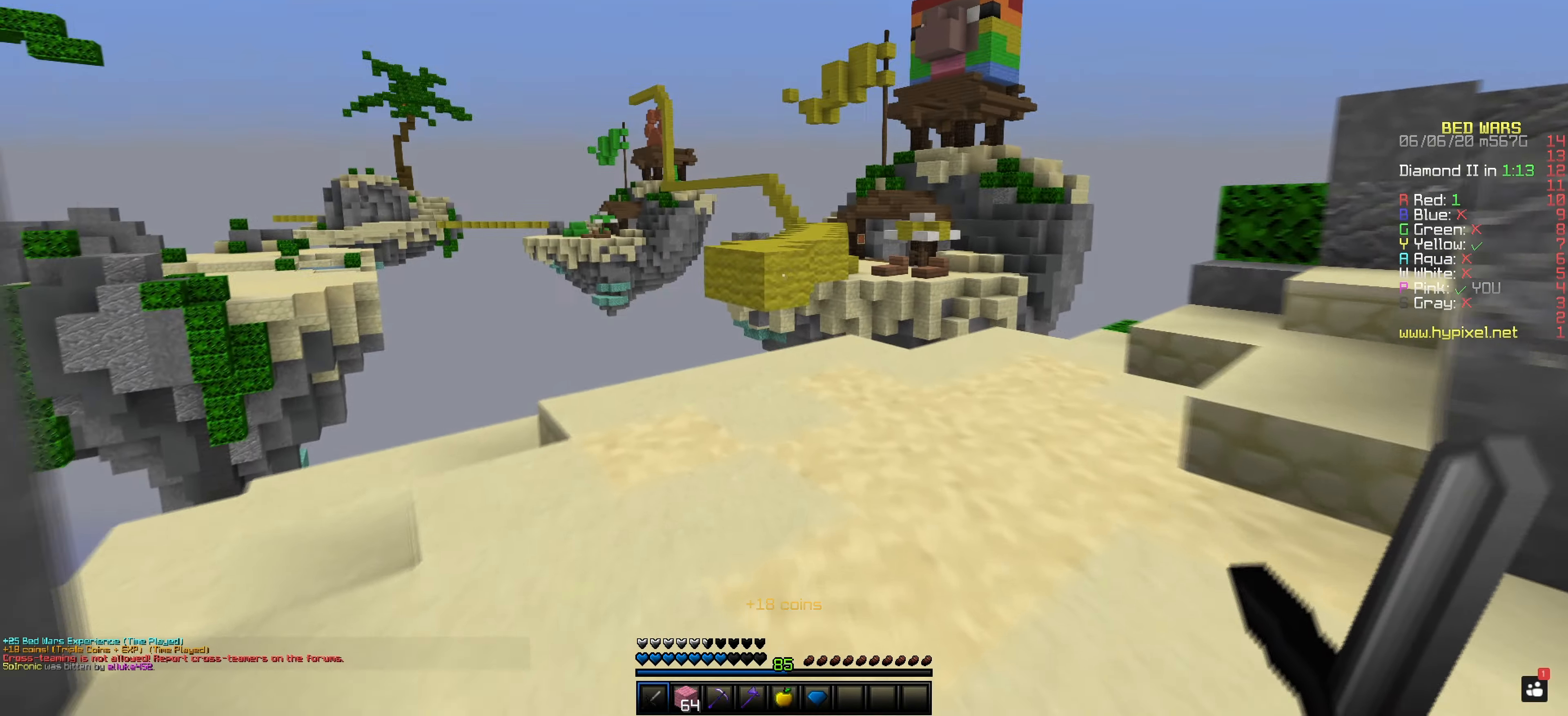
{"keys": [], "mouse": [], "events": [[101, "space", "down"], [418, "space", "up"]]}